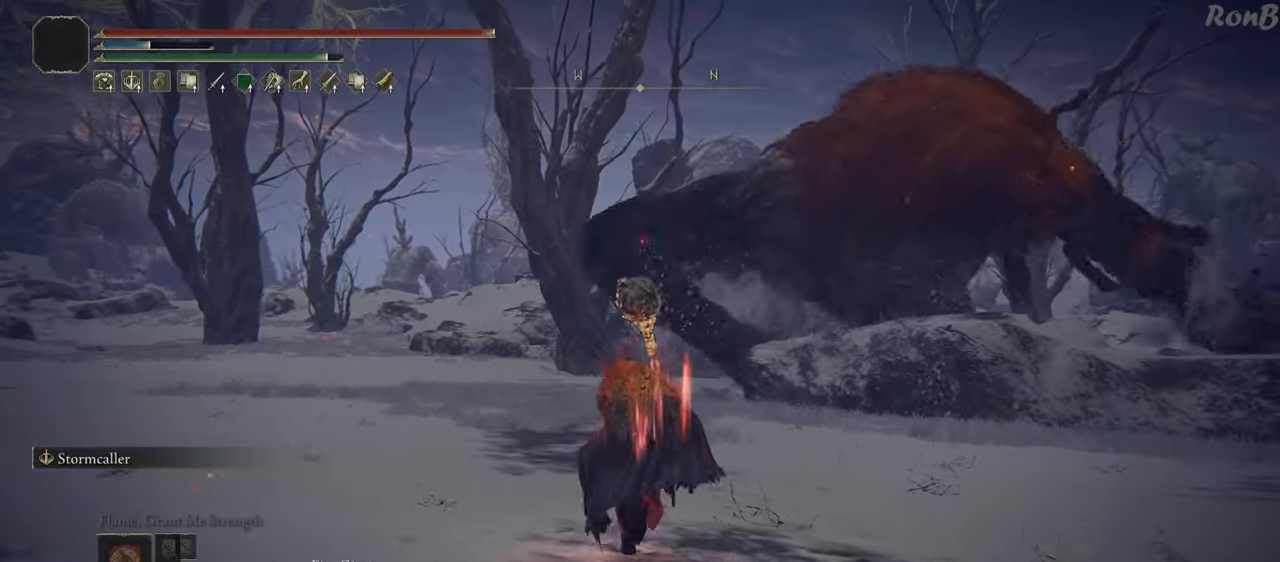
Gameplay with a controller (PlayStation layout); each line is a JSON object with the inputs held at the frame after it (dt_ms = milliseconds from this image to that frame). "events" lists button and stick changes between this image and that frame as [ms after this image, input, new state], when the widget could be followed in between.
{"dt_ms": 1000, "buttons": ["R1"], "left_stick": "up", "right_stick": "up-right"}
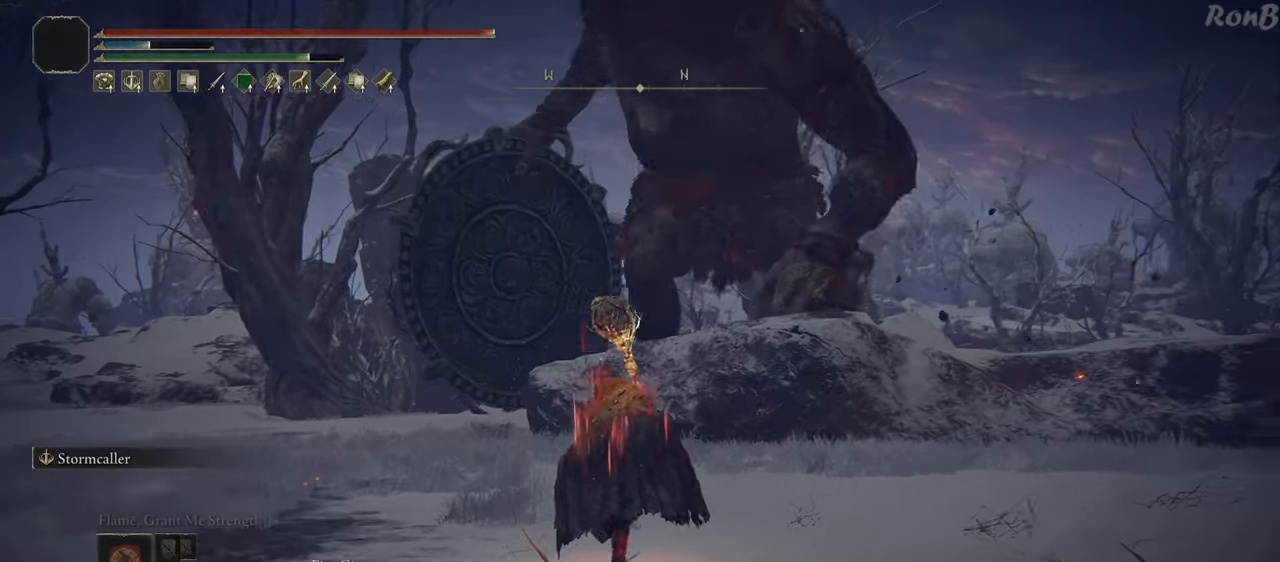
{"dt_ms": 500, "buttons": [], "left_stick": "up-left", "right_stick": "center"}
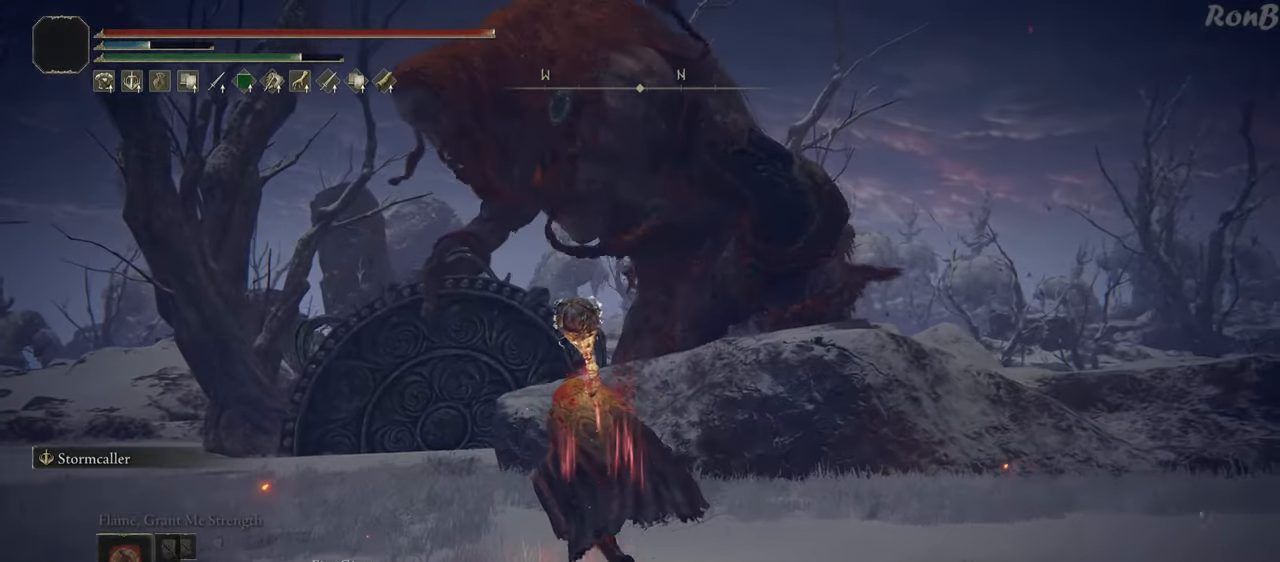
{"dt_ms": 500, "buttons": [], "left_stick": "up-left", "right_stick": "center", "events": []}
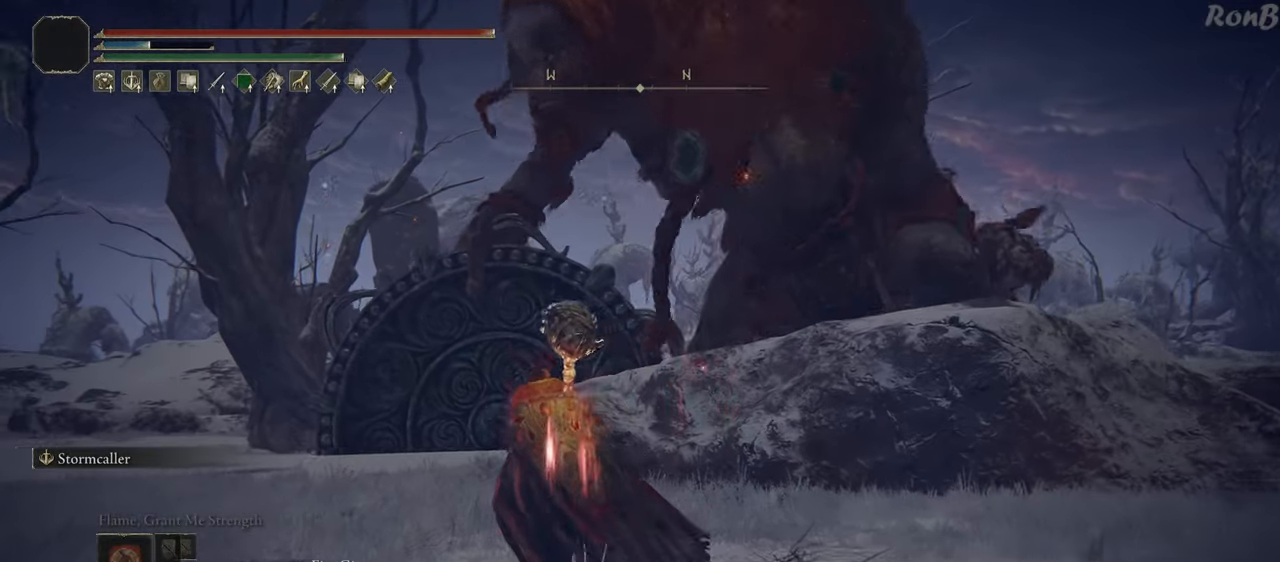
{"dt_ms": 500, "buttons": [], "left_stick": "up", "right_stick": "down", "events": [[50, "right_stick", "down"], [217, "left_stick", "up"], [350, "R1", "down"], [433, "R1", "up"]]}
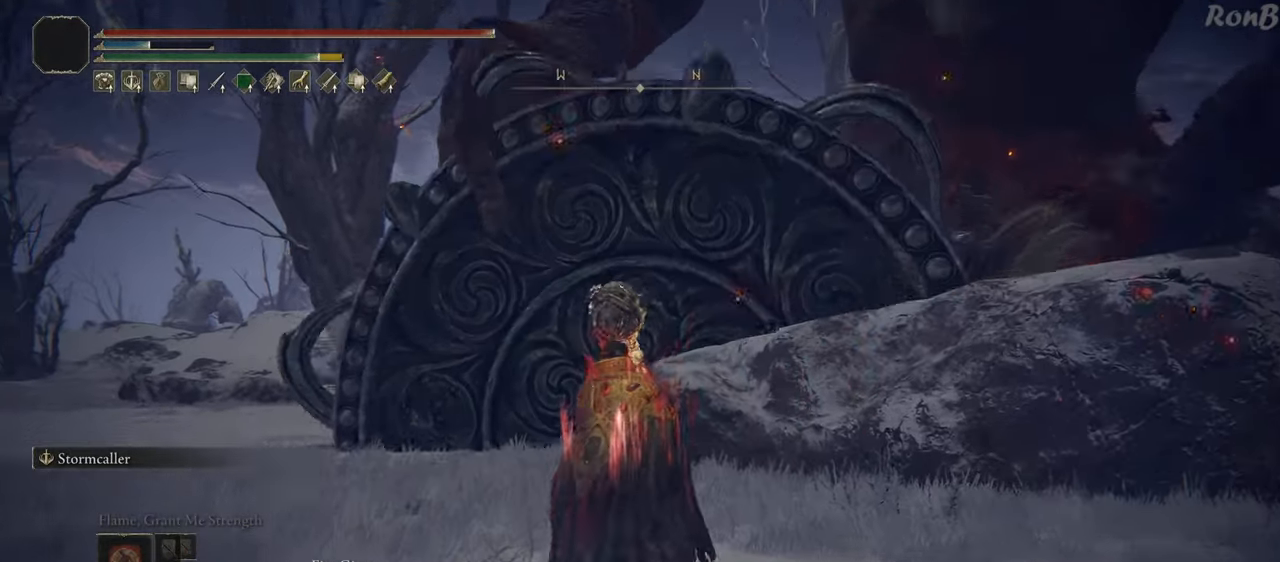
{"dt_ms": 500, "buttons": [], "left_stick": "up-left", "right_stick": "down", "events": [[50, "left_stick", "up-left"]]}
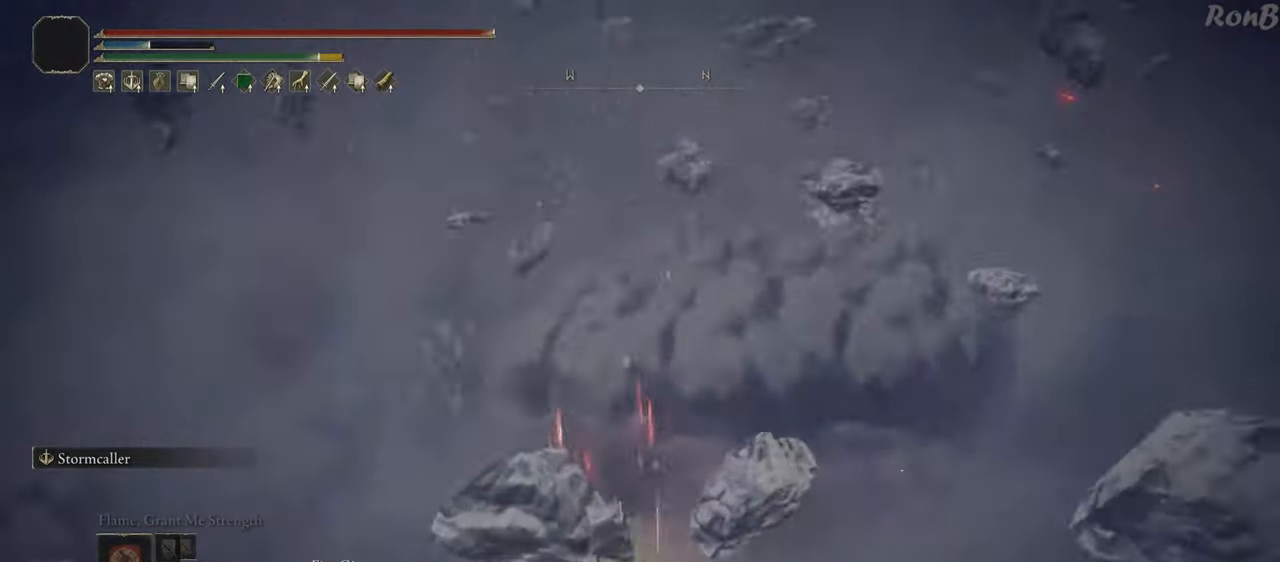
{"dt_ms": 500, "buttons": ["R1"], "left_stick": "up-left", "right_stick": "right", "events": [[200, "right_stick", "center"], [283, "R1", "down"], [417, "right_stick", "right"]]}
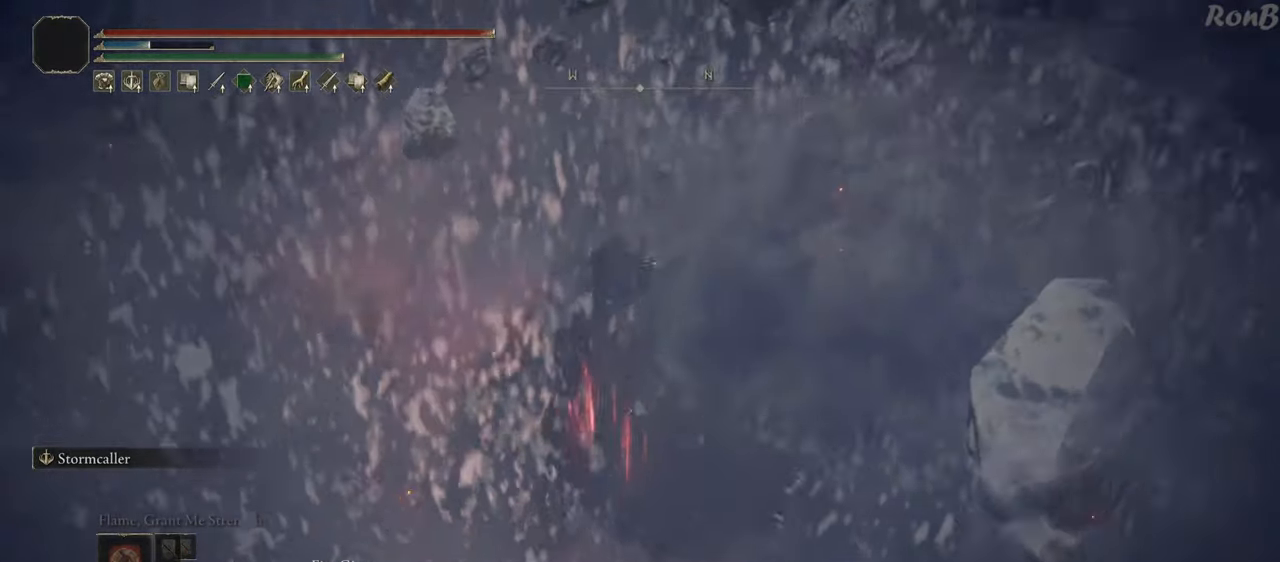
{"dt_ms": 500, "buttons": ["R1"], "left_stick": "up-left", "right_stick": "right"}